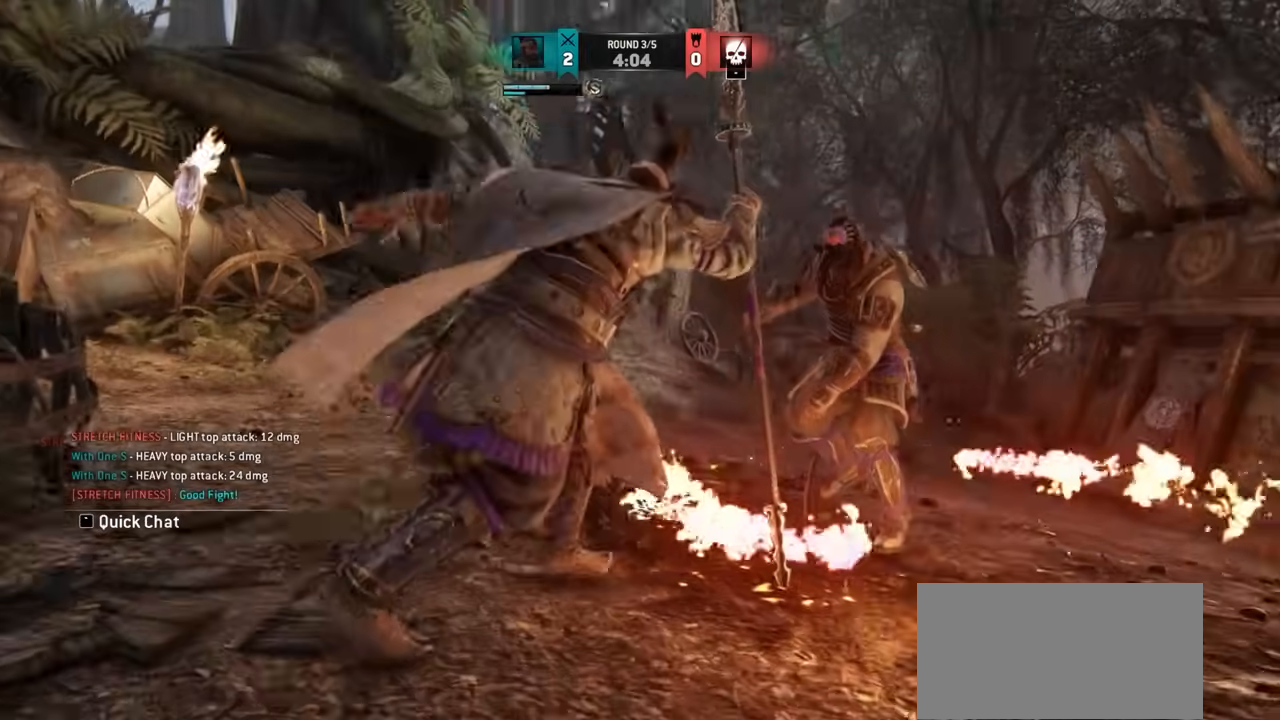
Gameplay with keyboard and mouse; each line is a JSON object with the keys and mouse buttons held at the frame after it. "events" lists presses ("down") and releases ("up") of "a", "ctrl", "d", "e", "q", "s", "shift", "space", "w", "mouse_left", "mouse_wheel", "mouse_right", "mouse_mb4" and "mouse_mb5" between this image and that frame as [ms after this image, input, new state], when the widget could be followed in between. "mouse_left", "mouse_wheel", "mouse_right", "mouse_mb4", "mouse_mb5" = the "left", "wheel", "right", "mb4", "mb5" buttons of the "mouse" list. No other keys are recorded. "wheel" means that the mouse wheel is clicked or scrolled. Mouse movement is not recorded.
{"keys": [], "mouse": []}
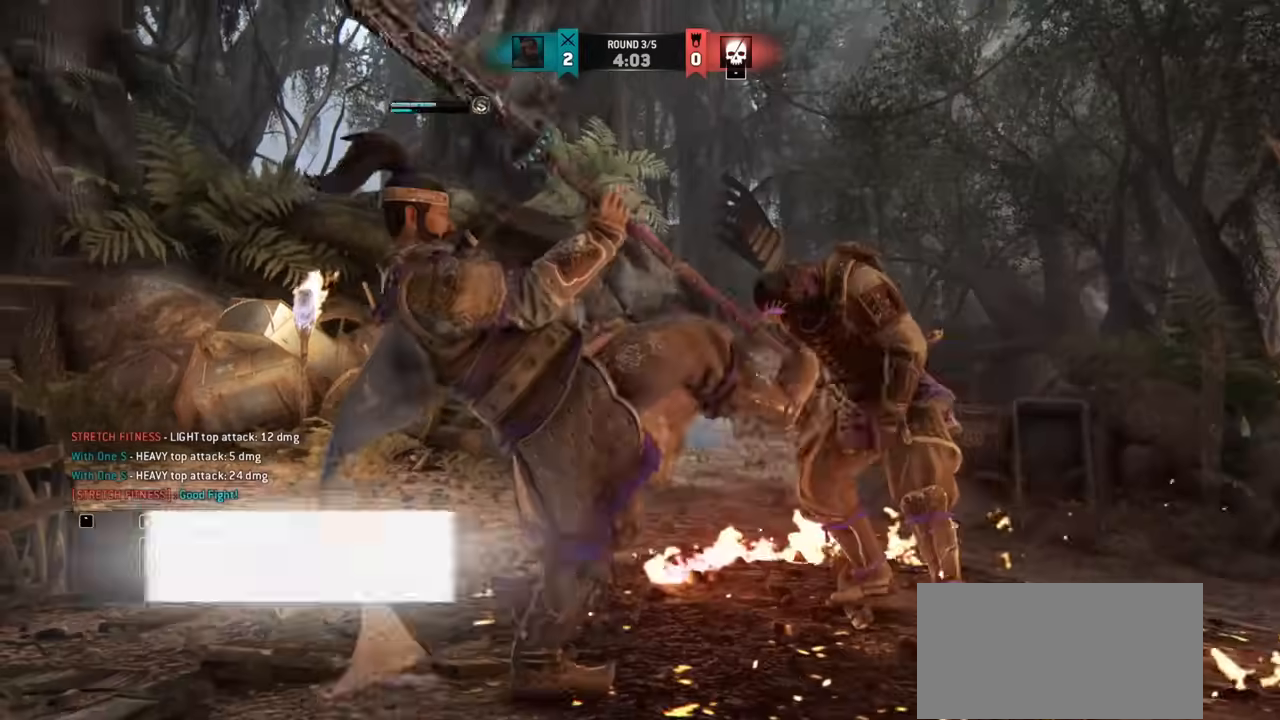
{"keys": [], "mouse": [], "events": []}
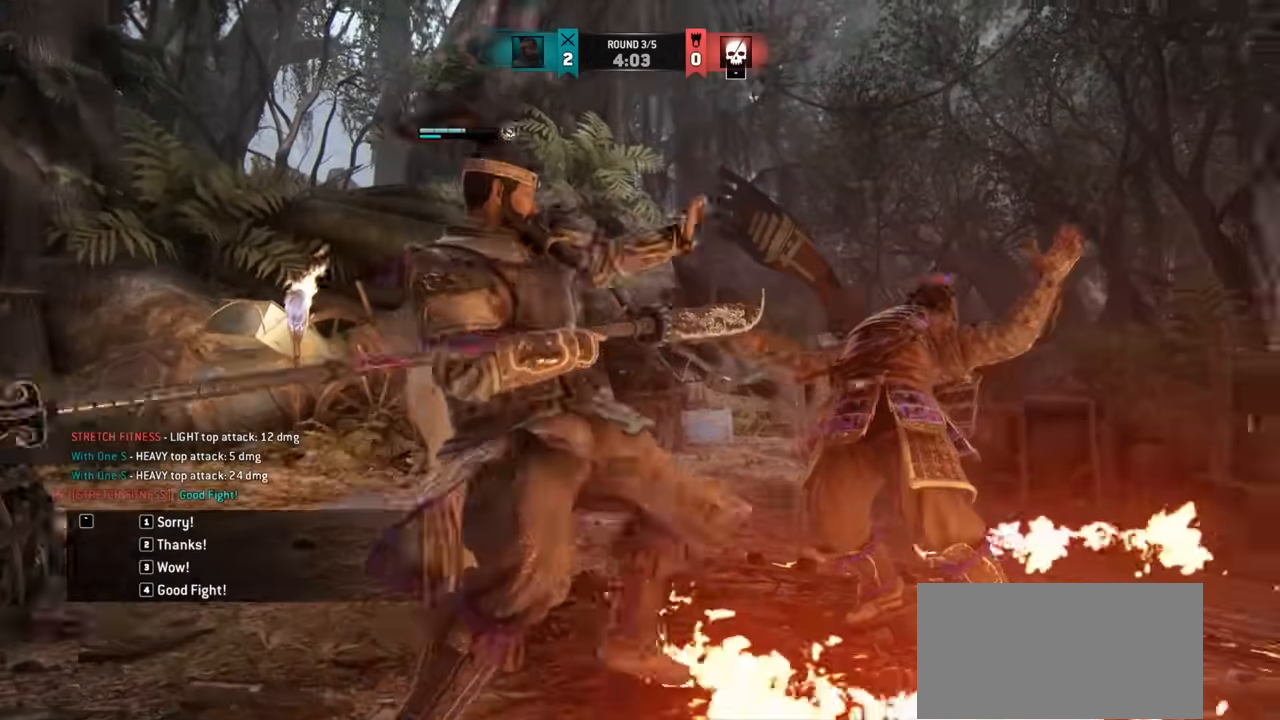
{"keys": [], "mouse": [], "events": []}
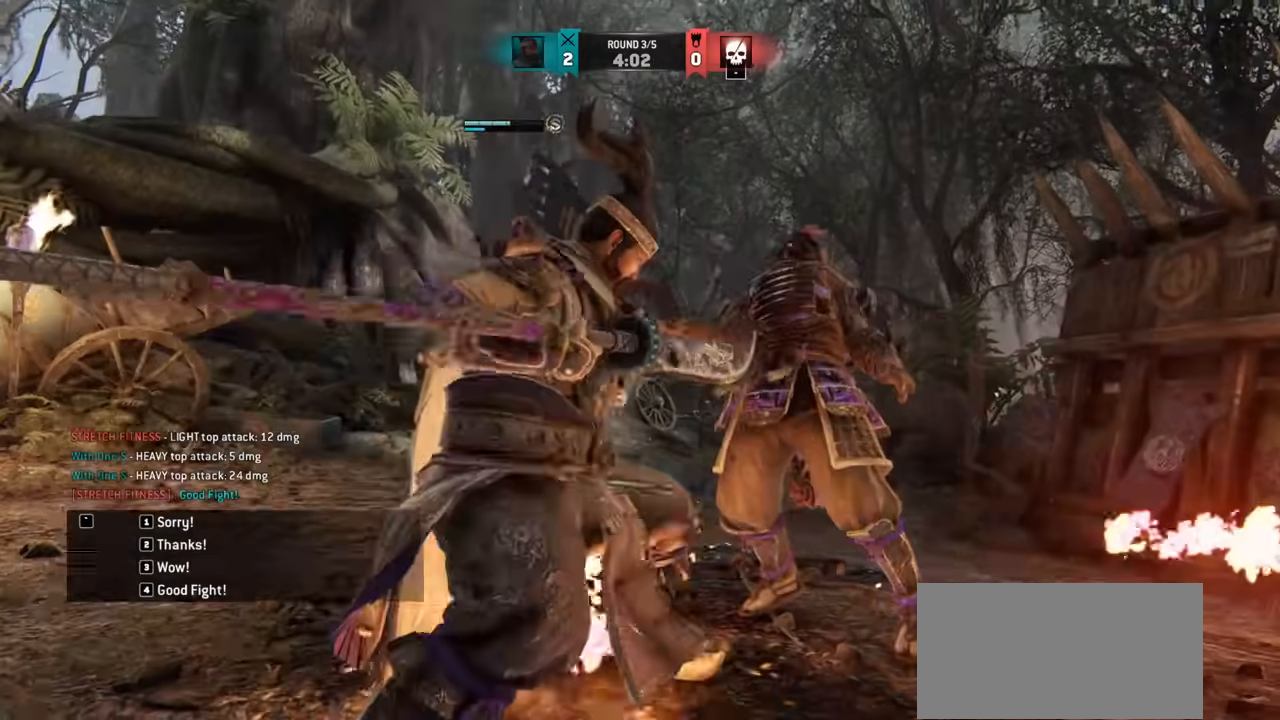
{"keys": [], "mouse": [], "events": []}
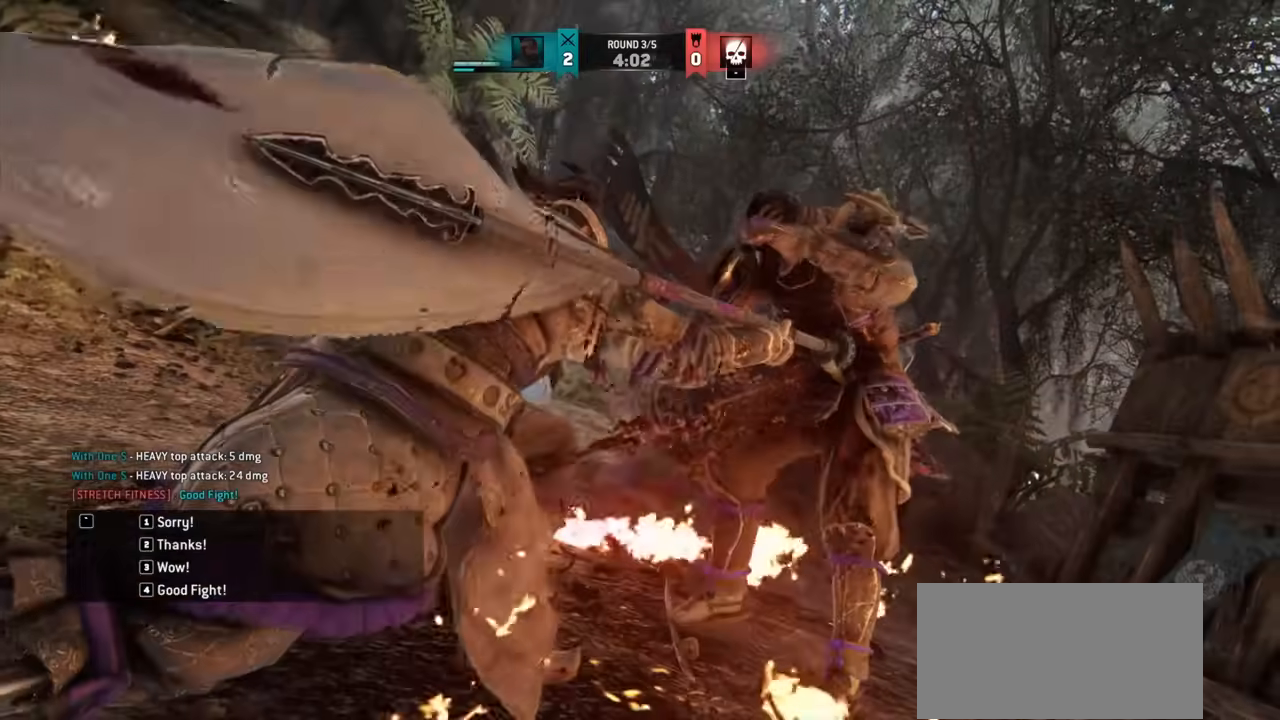
{"keys": [], "mouse": []}
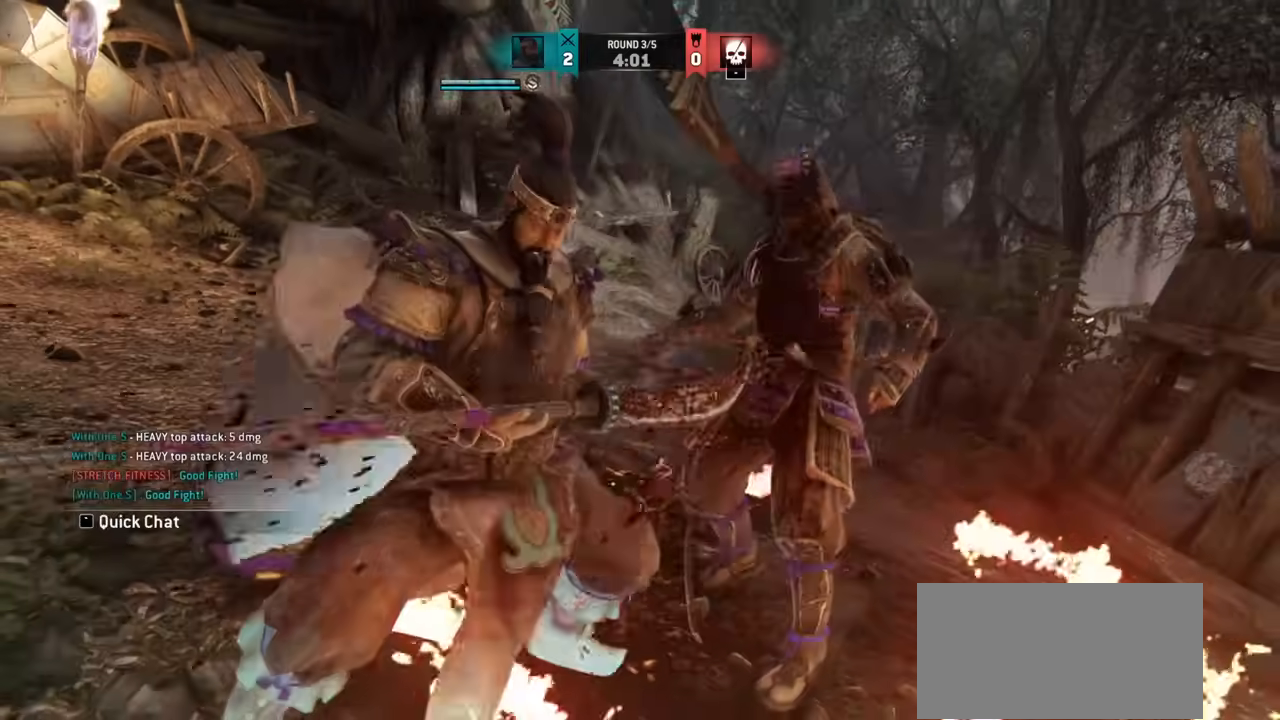
{"keys": [], "mouse": [], "events": []}
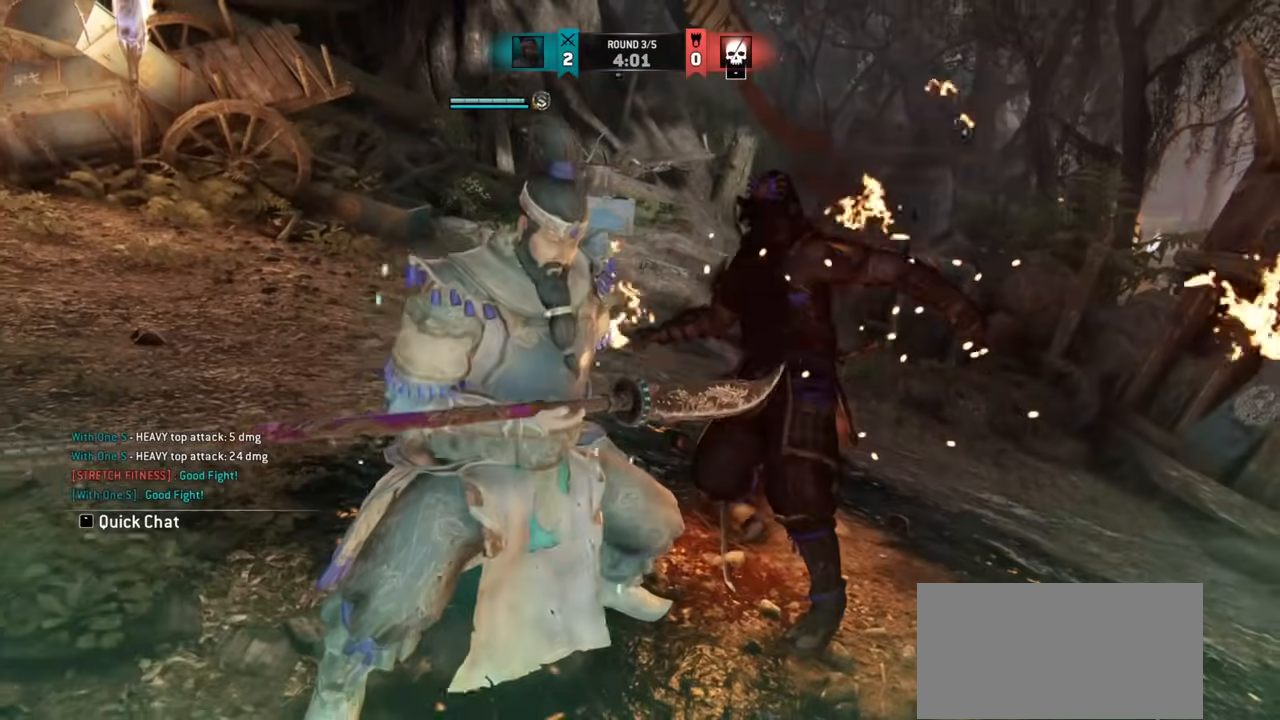
{"keys": [], "mouse": [], "events": []}
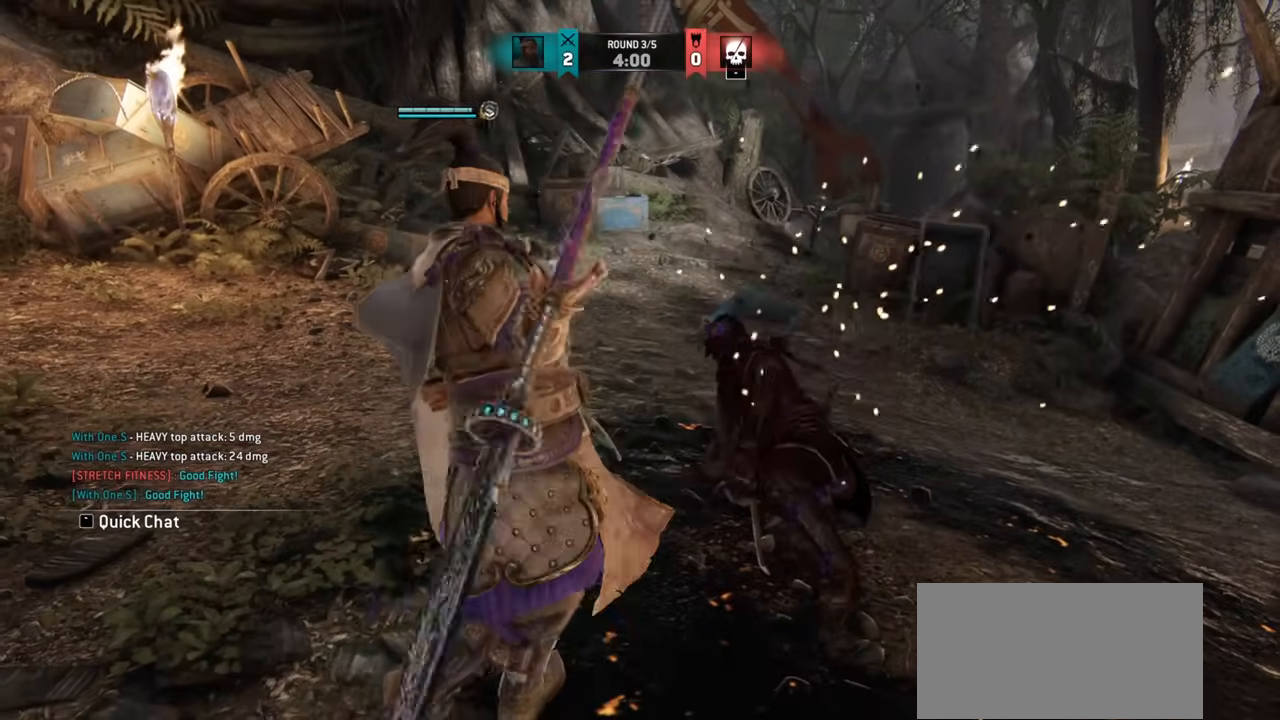
{"keys": [], "mouse": [], "events": [[134, "w", "down"], [351, "w", "up"]]}
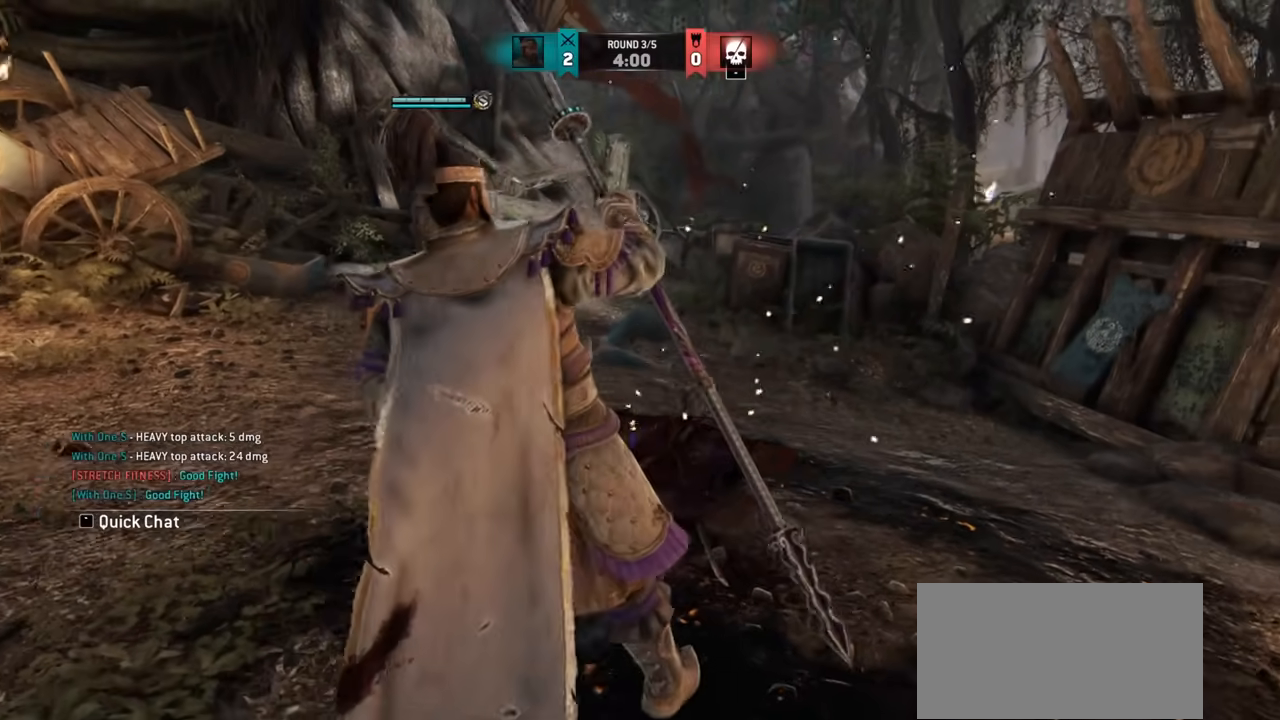
{"keys": ["w"], "mouse": [], "events": [[50, "w", "down"], [83, "w", "up"], [400, "w", "down"]]}
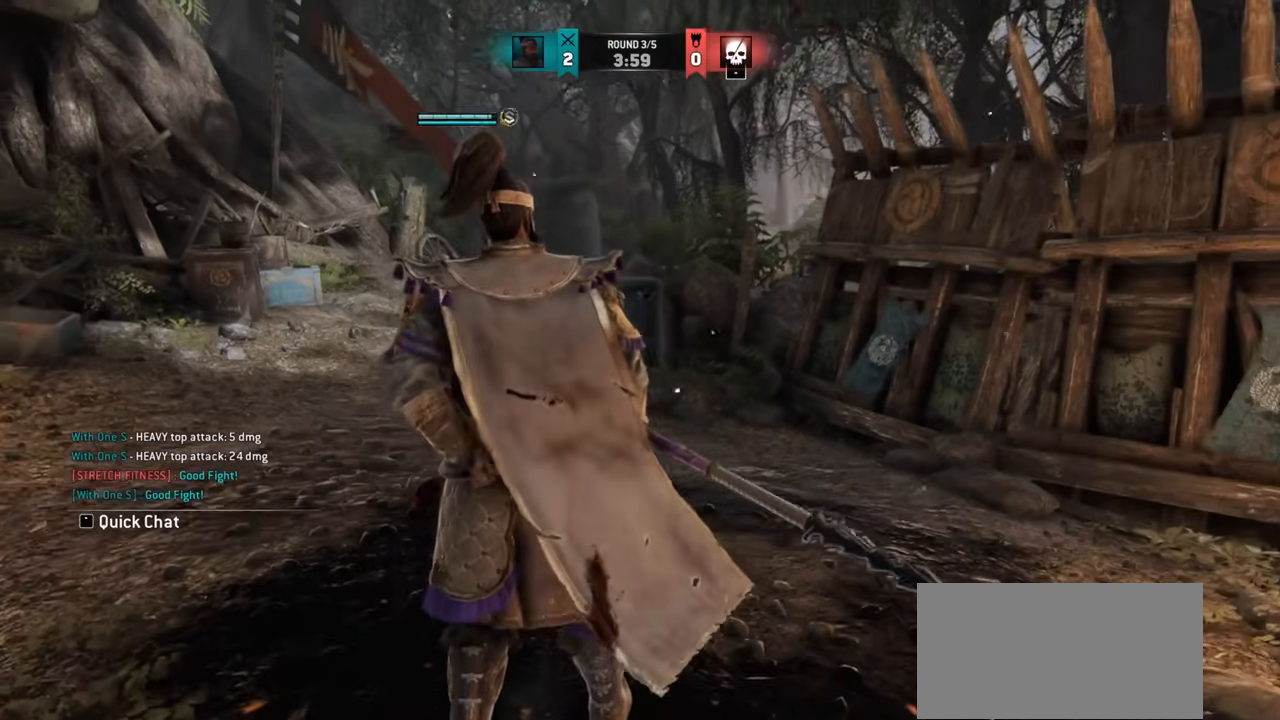
{"keys": ["a", "w"], "mouse": [], "events": [[150, "a", "down"]]}
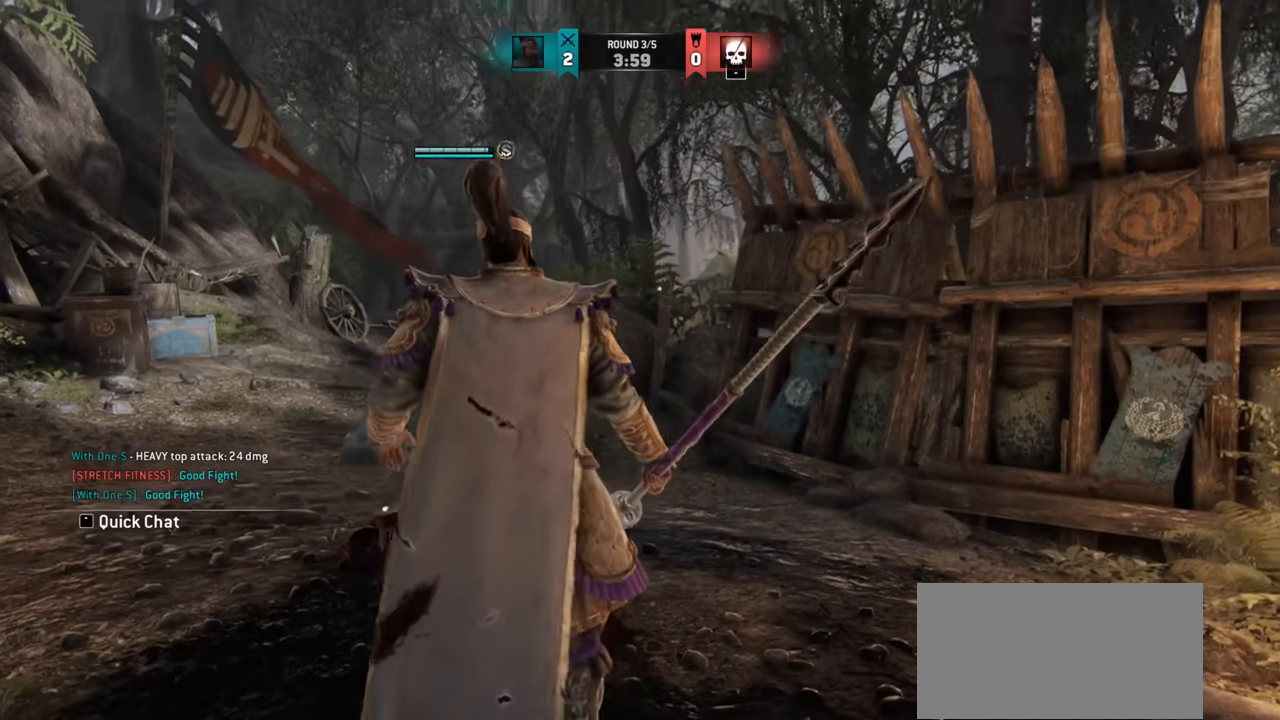
{"keys": ["d", "w"], "mouse": [], "events": [[33, "a", "up"], [417, "d", "down"]]}
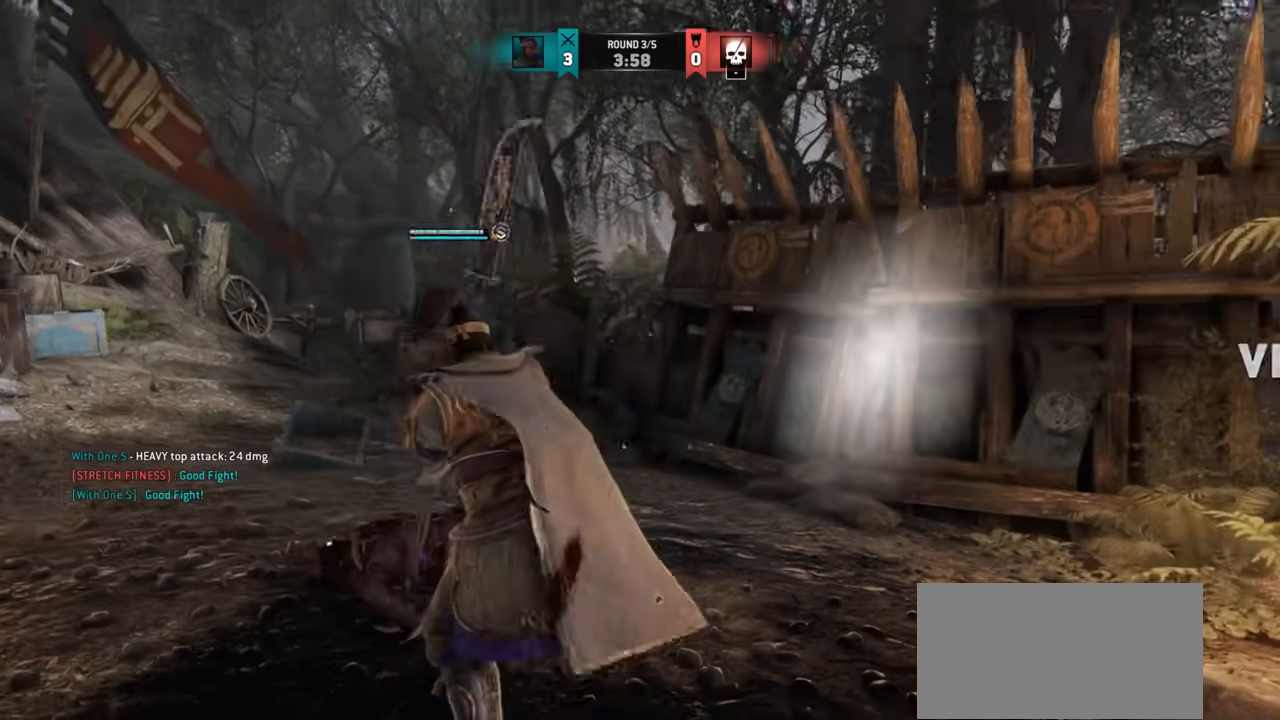
{"keys": ["w"], "mouse": [], "events": [[367, "d", "up"]]}
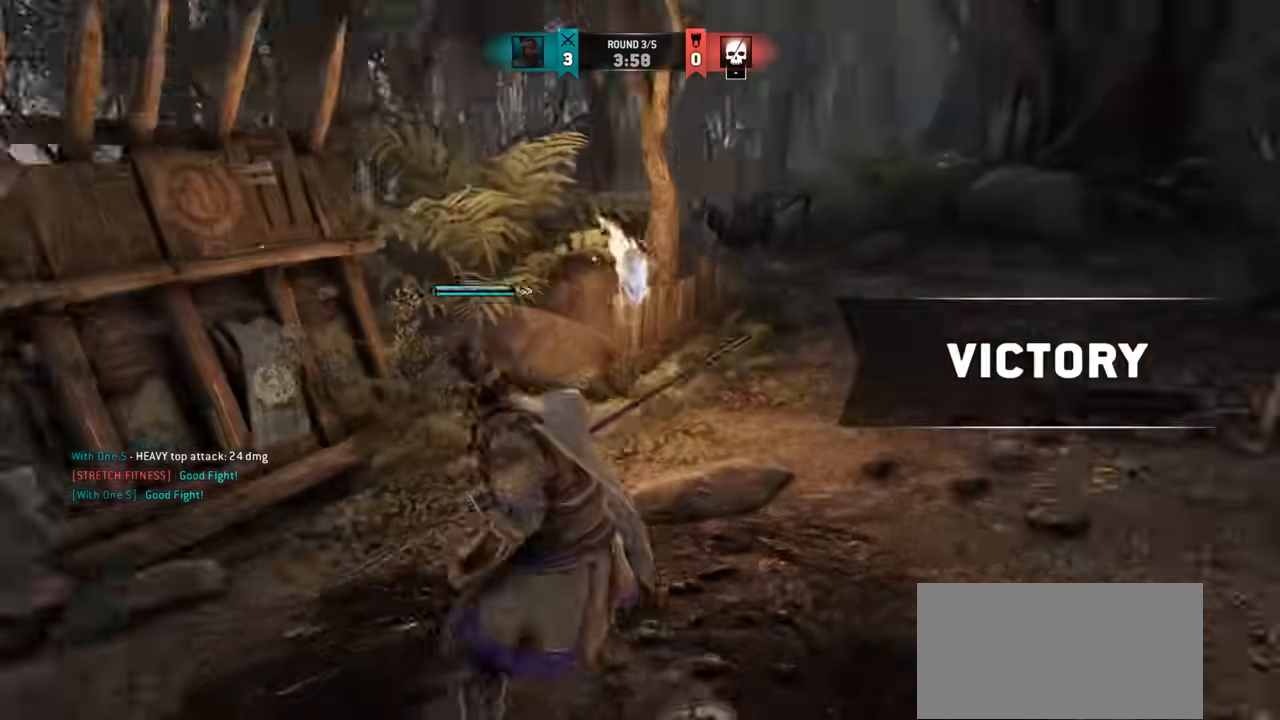
{"keys": ["d", "shift", "w"], "mouse": [], "events": [[50, "d", "down"], [183, "shift", "down"]]}
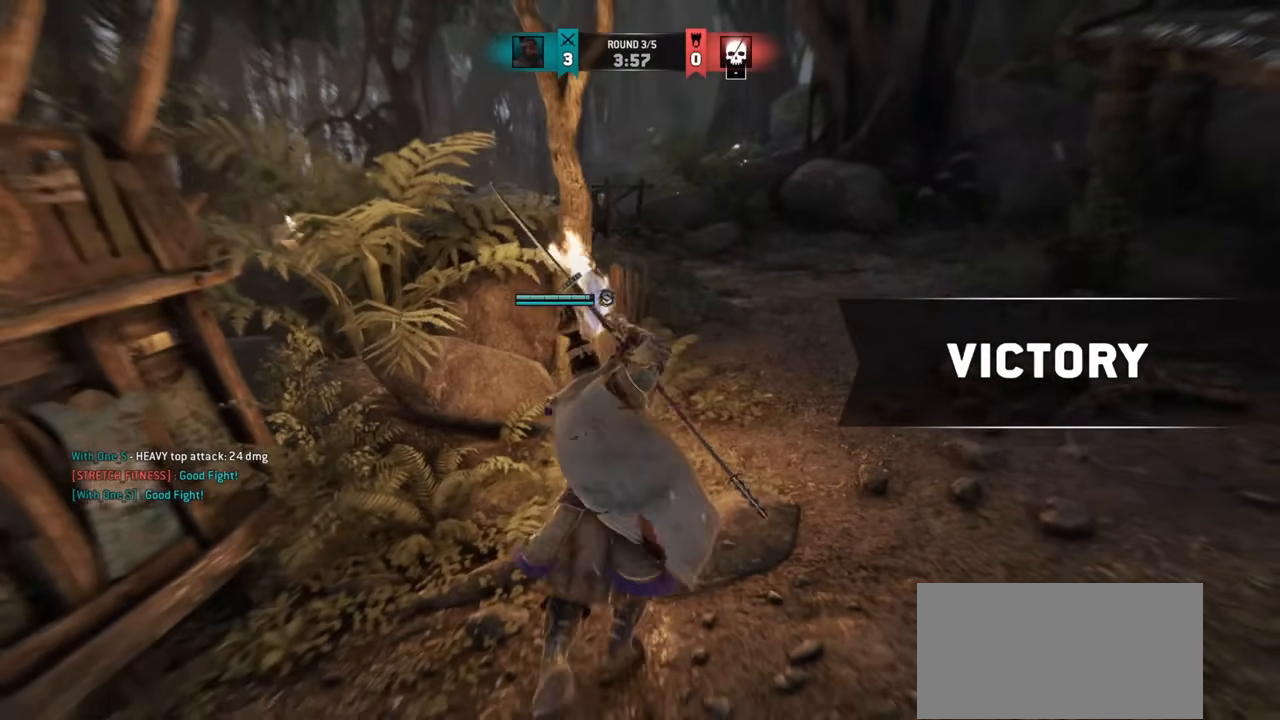
{"keys": ["d"], "mouse": [], "events": [[51, "shift", "up"], [317, "w", "up"]]}
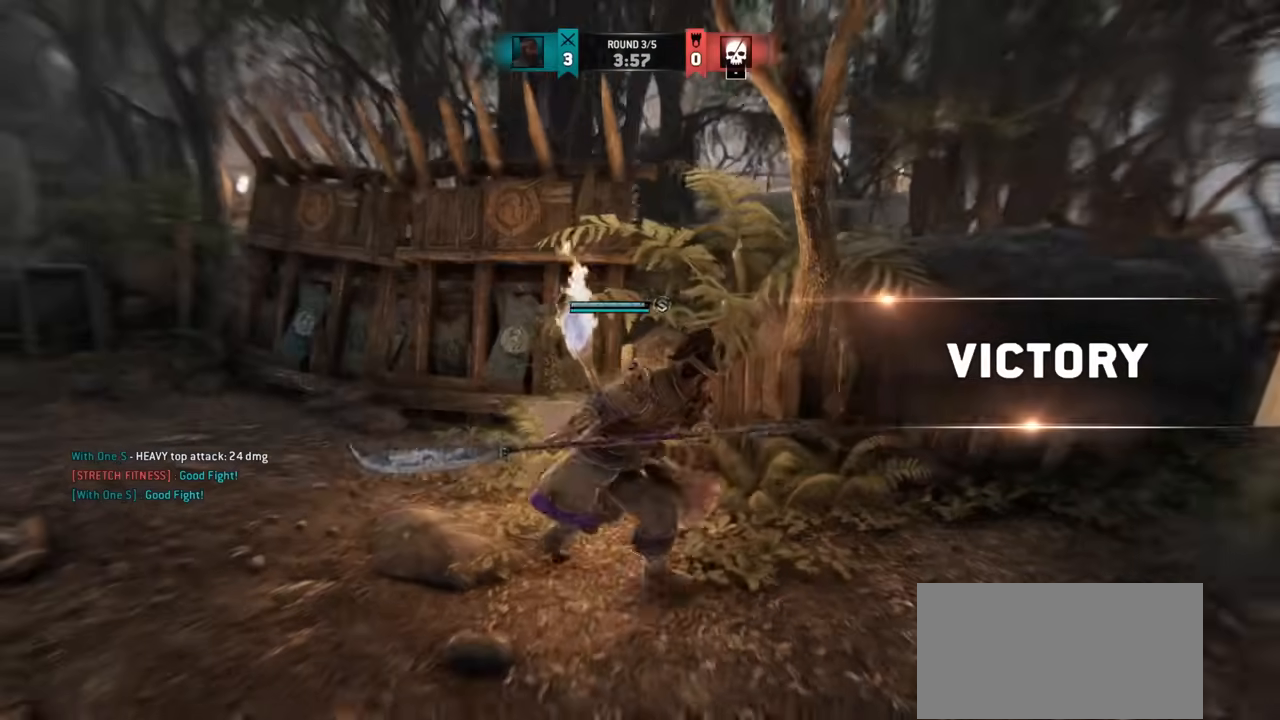
{"keys": [], "mouse": [], "events": [[117, "s", "down"], [317, "d", "up"], [317, "s", "up"]]}
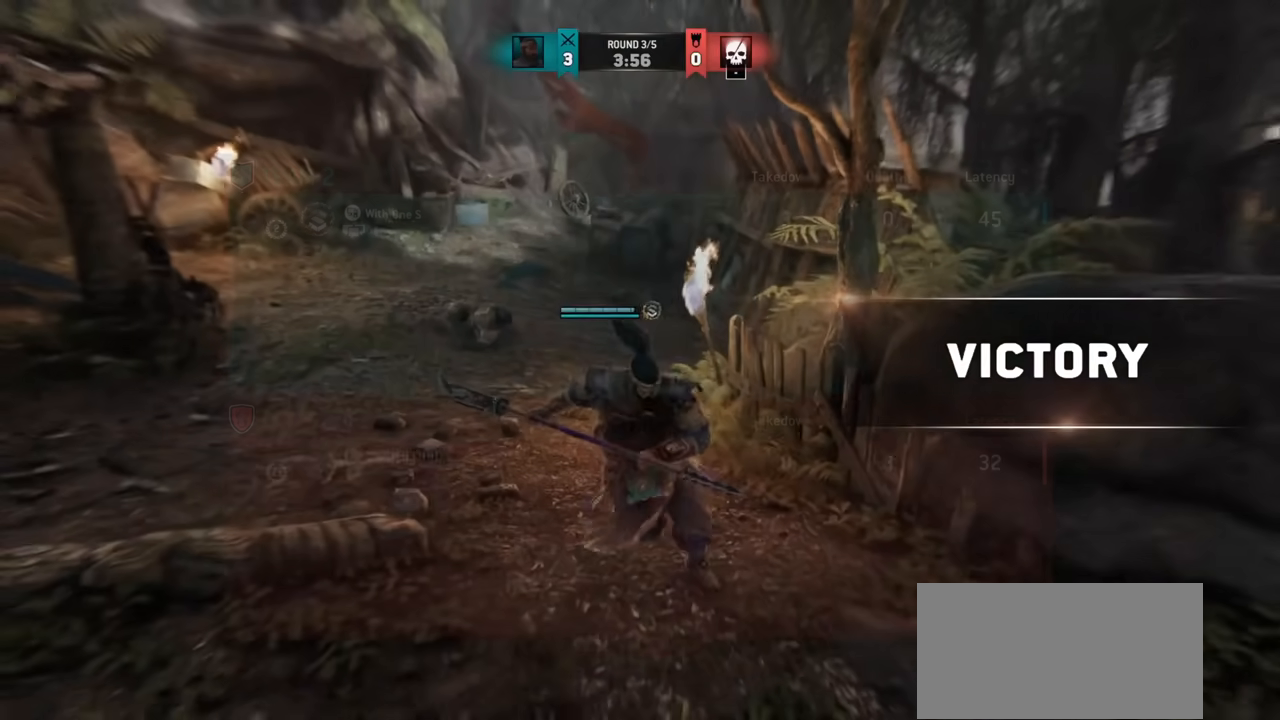
{"keys": [], "mouse": [], "events": []}
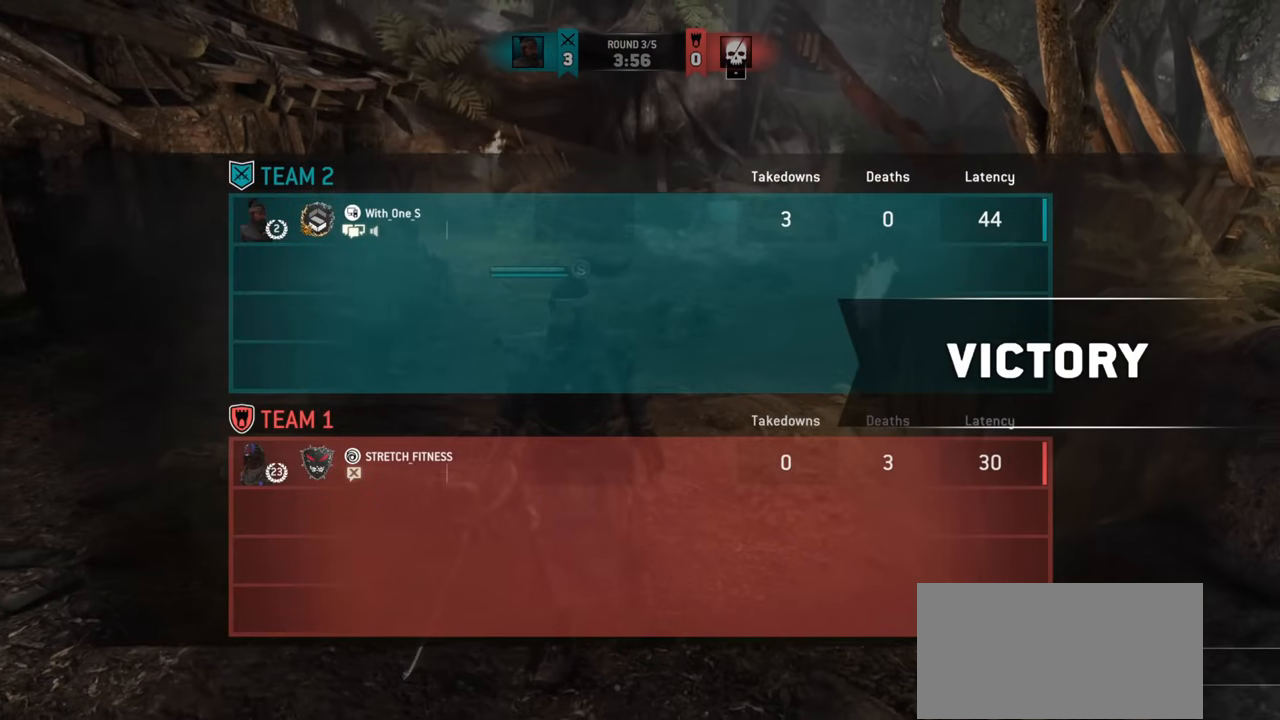
{"keys": [], "mouse": [], "events": []}
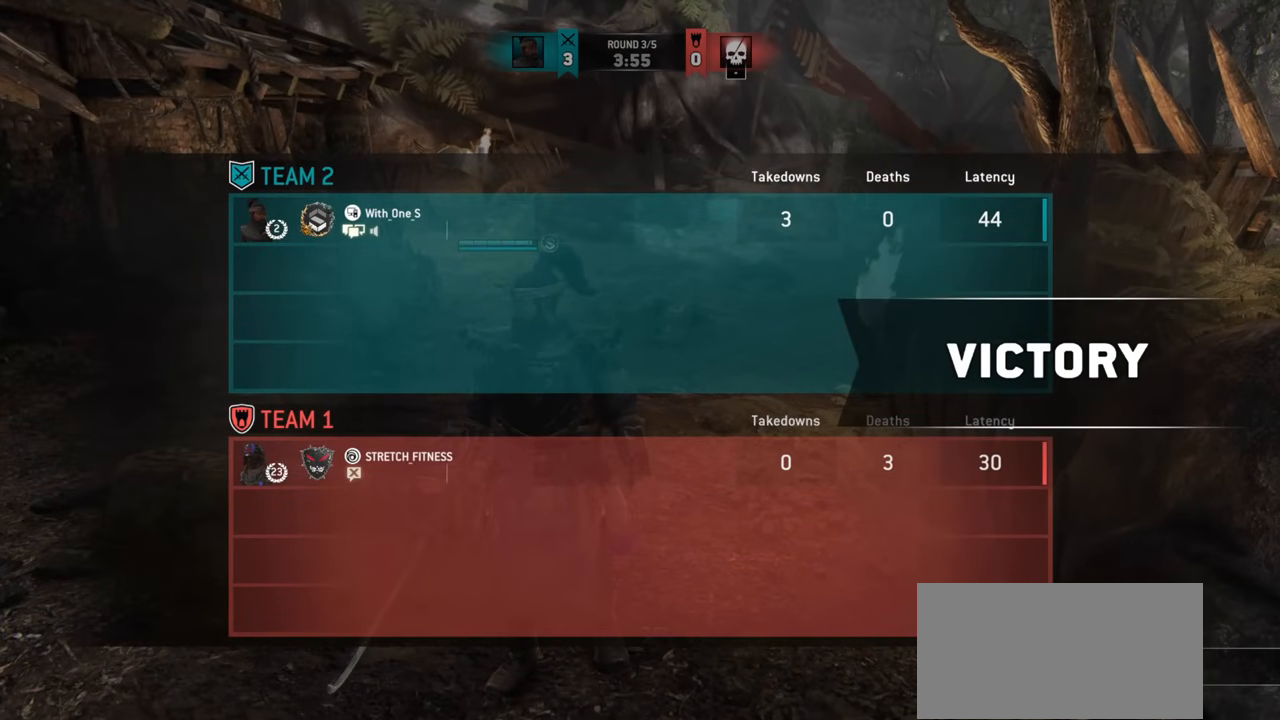
{"keys": [], "mouse": [], "events": [[34, "w", "down"], [301, "w", "up"]]}
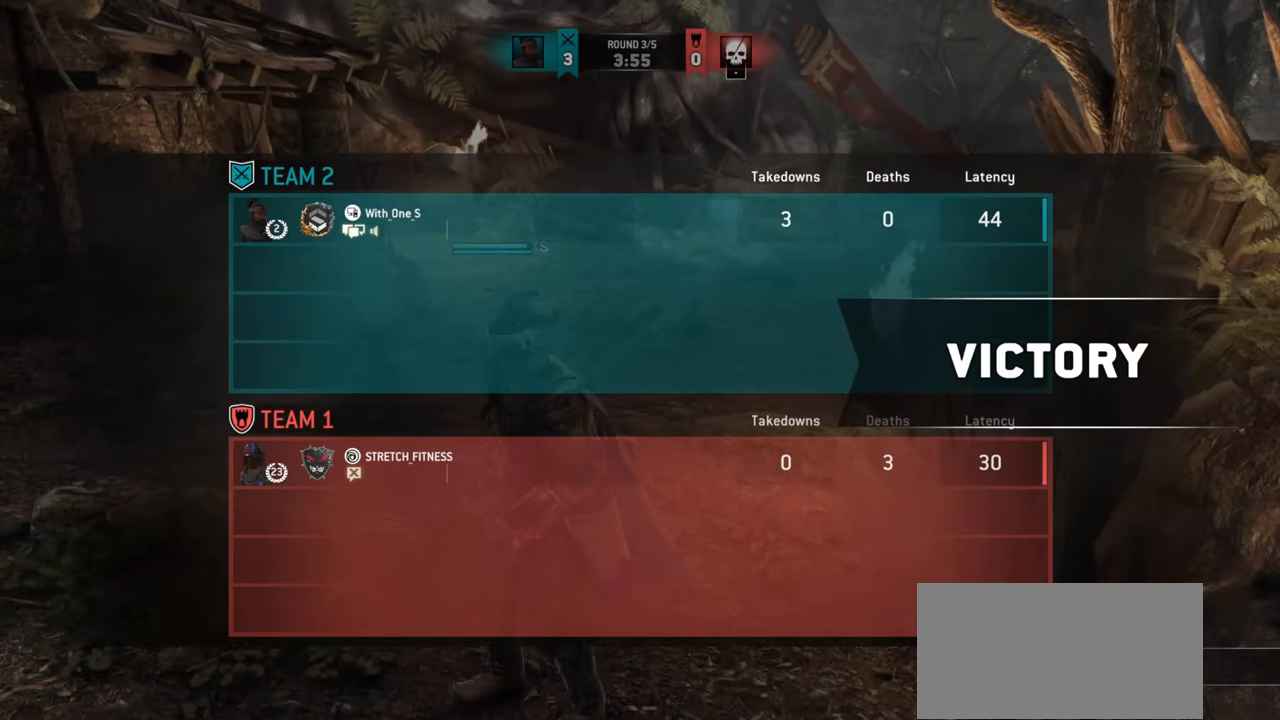
{"keys": ["w"], "mouse": [], "events": [[384, "w", "down"]]}
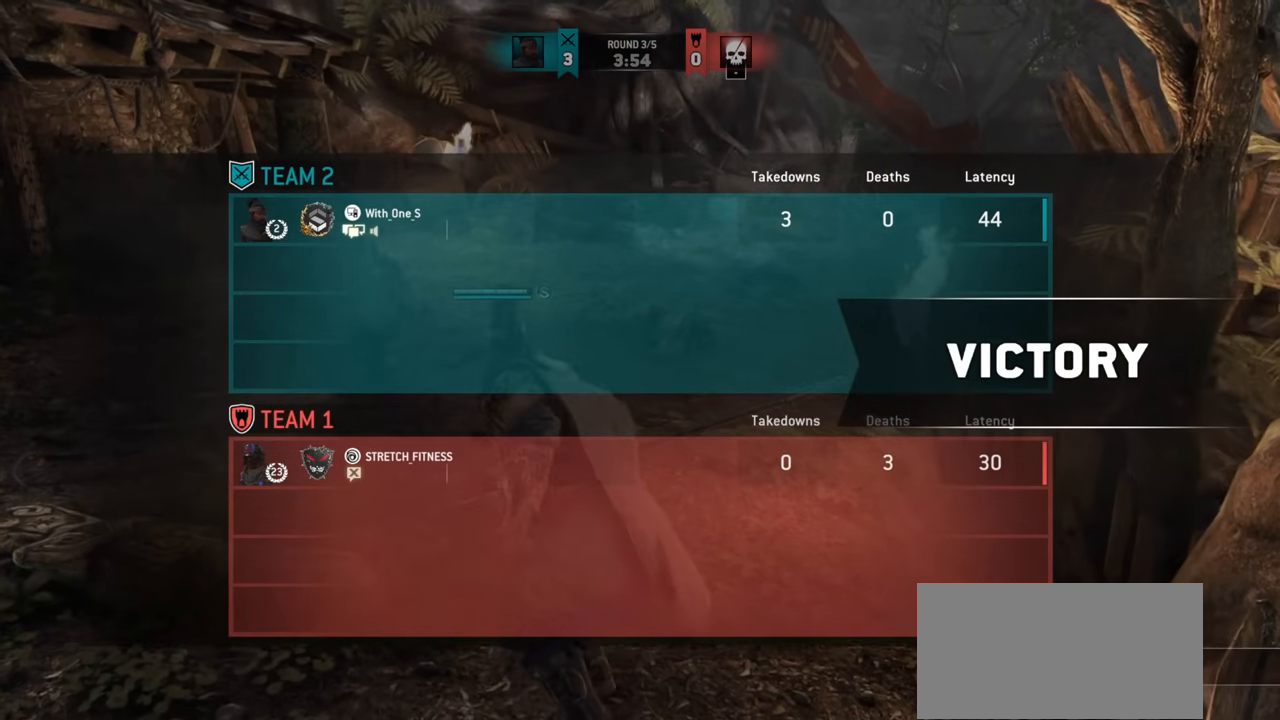
{"keys": ["w"], "mouse": [], "events": [[251, "w", "up"], [501, "w", "down"]]}
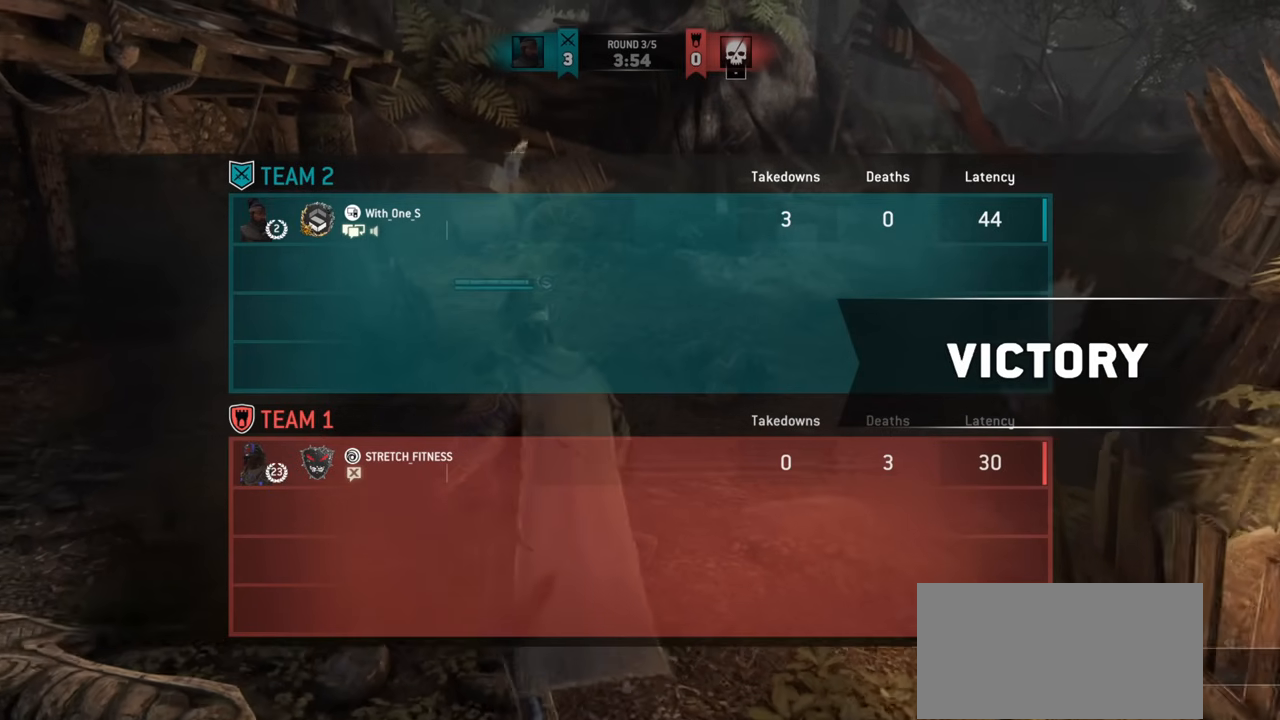
{"keys": ["w"], "mouse": [], "events": []}
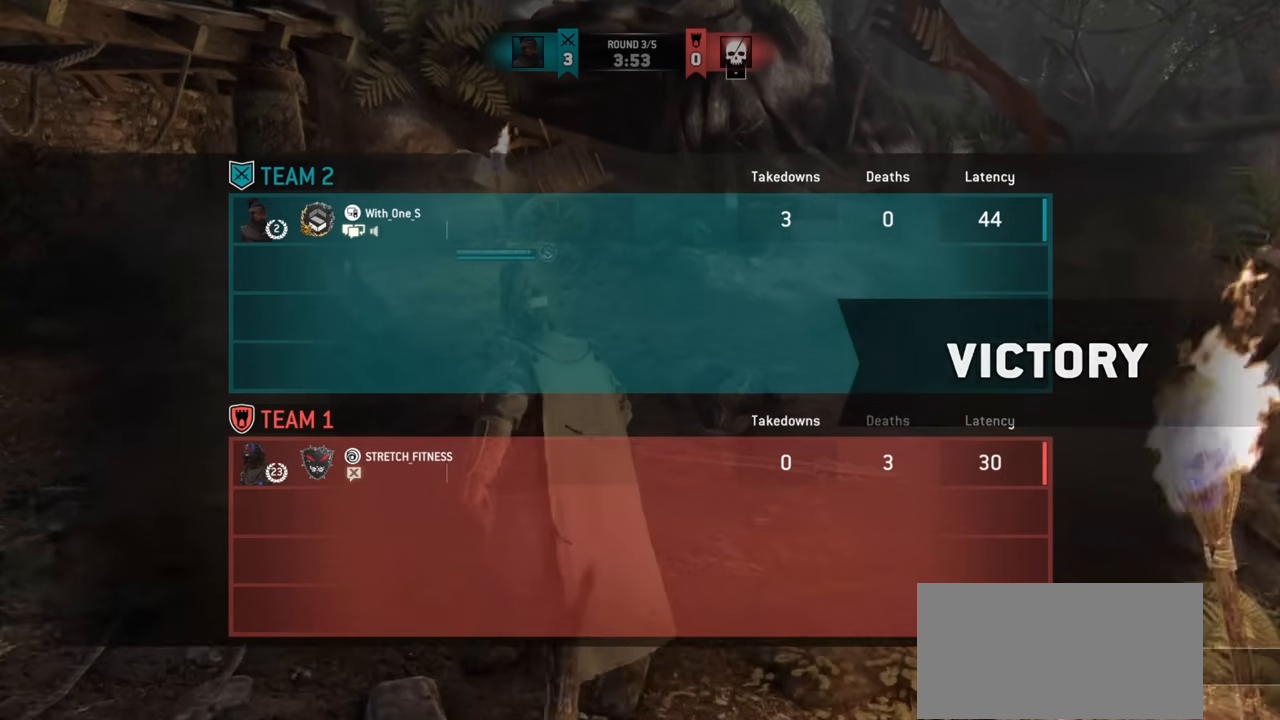
{"keys": [], "mouse": [], "events": [[251, "w", "up"]]}